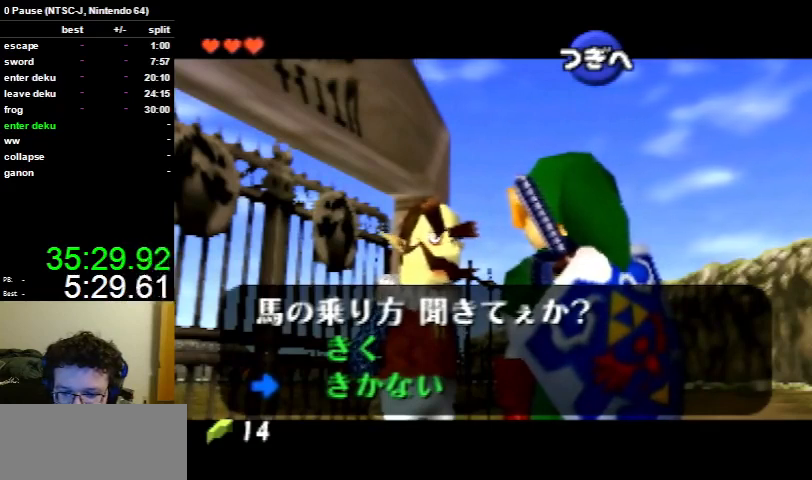
Gameplay with a controller (Nintendo layout); each line is a JSON object with the inputs held at the frame after it. "events" lists button and stick changes between this image and that frame as [ms after this image, input, new state], when the widget could be followed in between. Not read: L3 R3.
{"buttons": [], "left_stick": "center", "right_stick": "center", "events": [[67, "X", "down"], [167, "X", "up"]]}
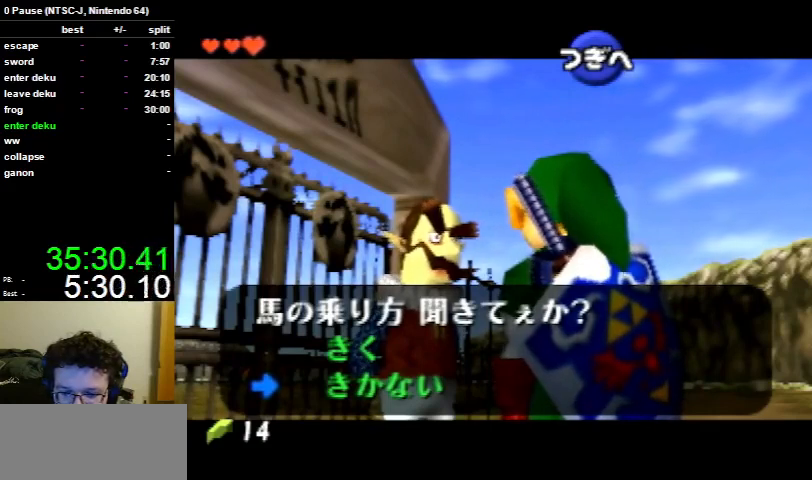
{"buttons": ["X"], "left_stick": "center", "right_stick": "center", "events": [[33, "X", "down"], [133, "X", "up"], [467, "X", "down"]]}
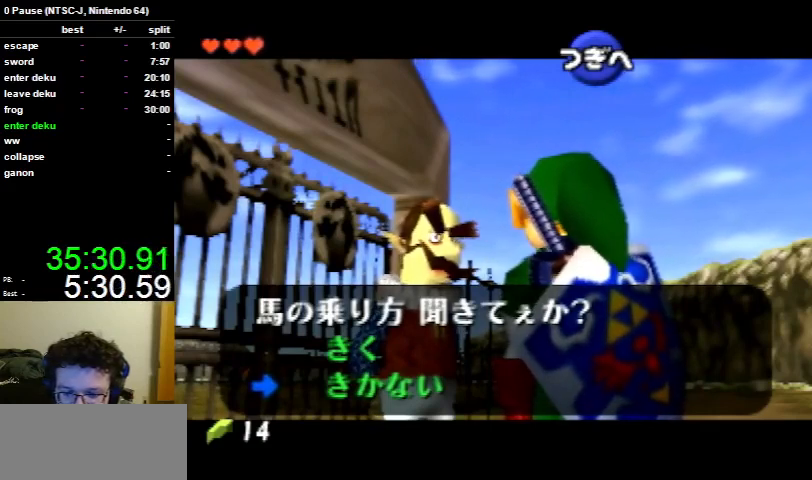
{"buttons": ["X"], "left_stick": "center", "right_stick": "center", "events": [[67, "X", "up"], [467, "X", "down"]]}
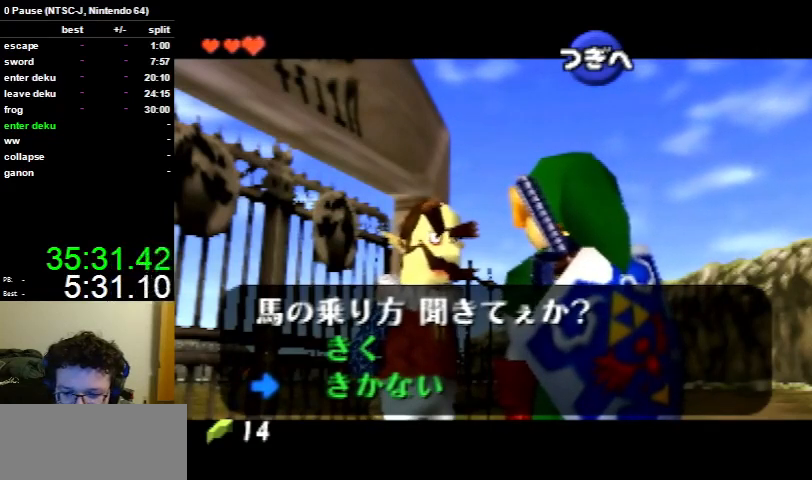
{"buttons": ["X"], "left_stick": "center", "right_stick": "center", "events": [[67, "X", "up"], [433, "X", "down"]]}
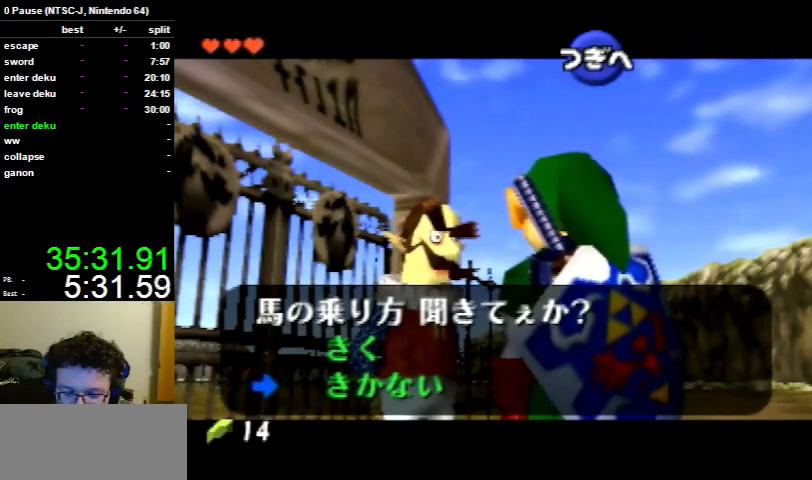
{"buttons": ["X"], "left_stick": "center", "right_stick": "center", "events": [[67, "X", "up"], [433, "X", "down"]]}
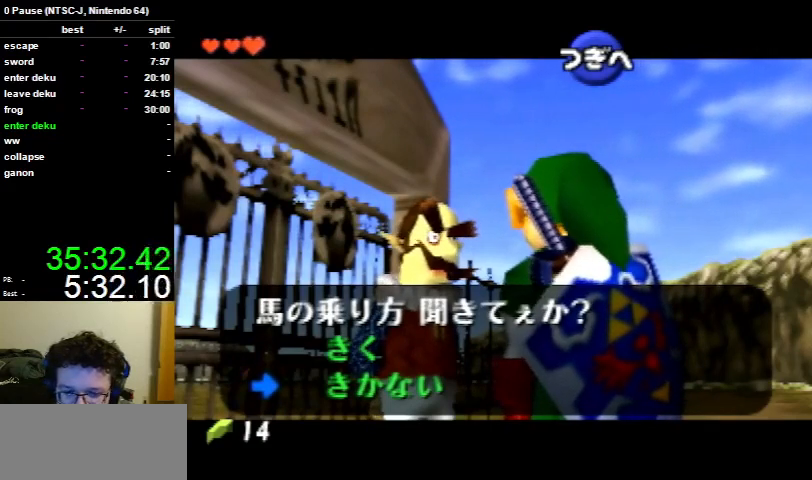
{"buttons": ["X"], "left_stick": "center", "right_stick": "center", "events": [[33, "X", "up"], [367, "X", "down"]]}
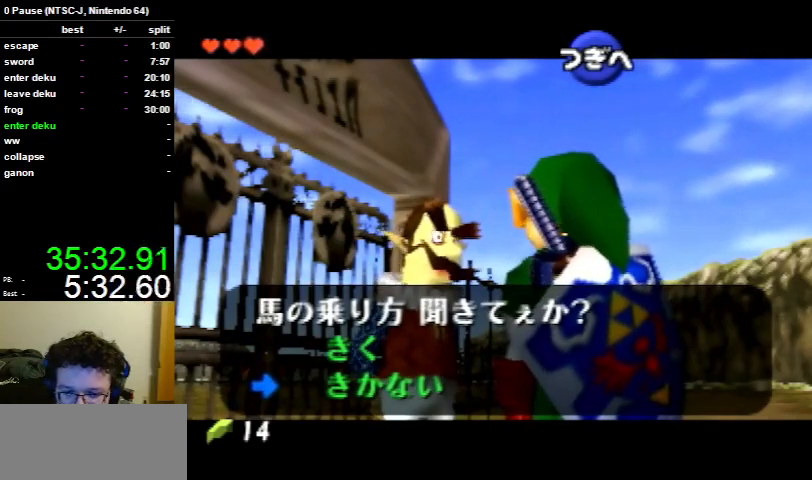
{"buttons": [], "left_stick": "center", "right_stick": "center", "events": [[33, "X", "up"], [333, "X", "down"], [467, "X", "up"]]}
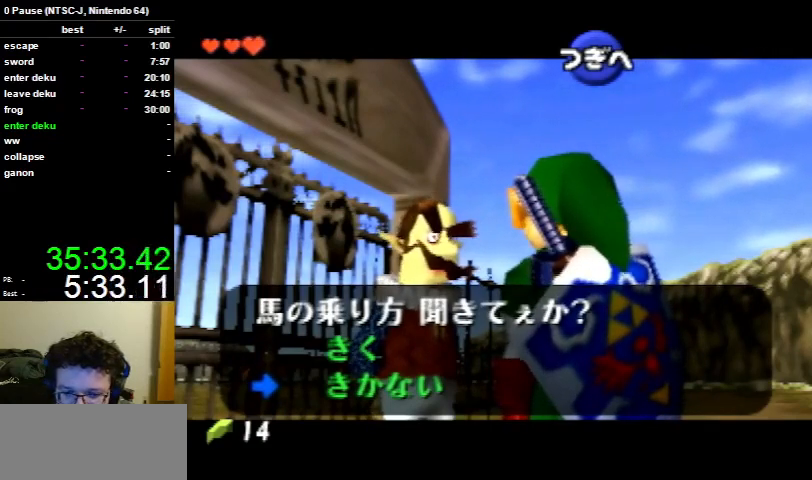
{"buttons": [], "left_stick": "center", "right_stick": "center", "events": [[333, "X", "down"], [467, "X", "up"]]}
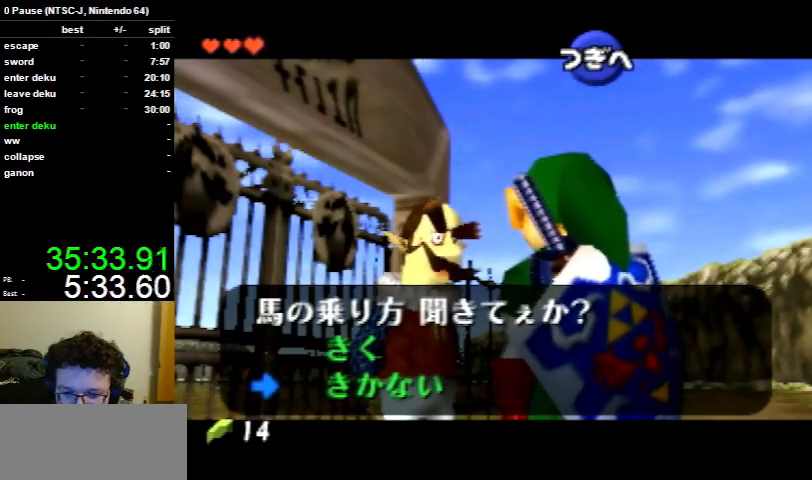
{"buttons": [], "left_stick": "center", "right_stick": "center", "events": [[300, "A", "down"], [433, "A", "up"]]}
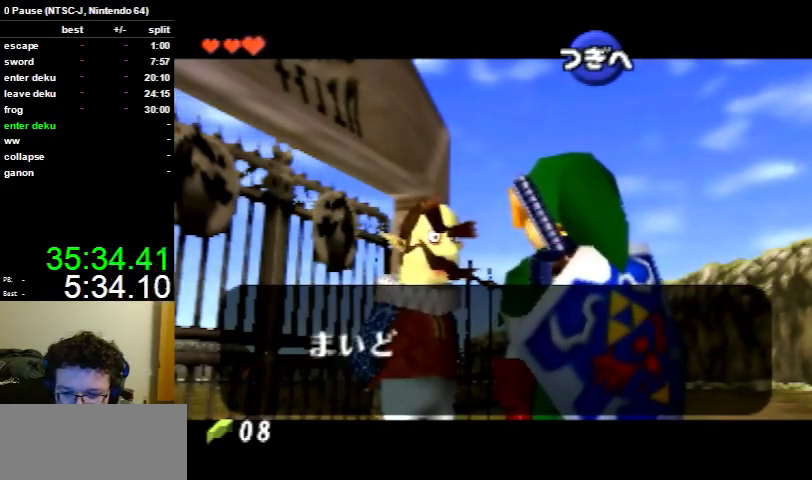
{"buttons": [], "left_stick": "center", "right_stick": "center", "events": [[300, "X", "down"], [400, "X", "up"]]}
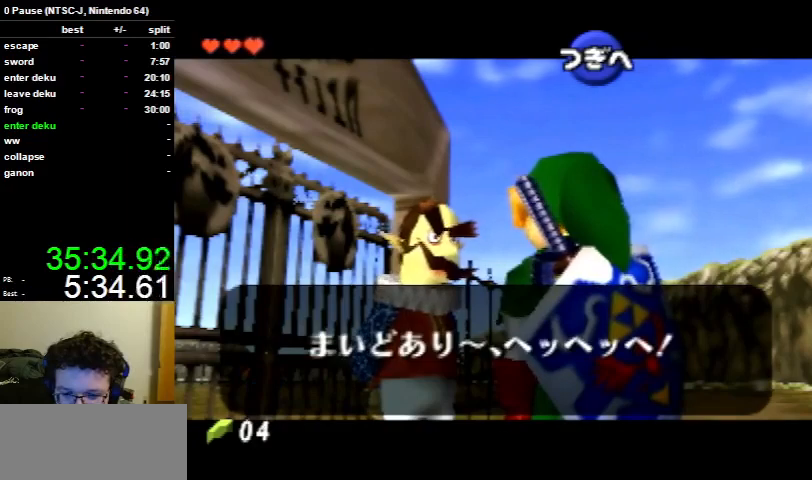
{"buttons": [], "left_stick": "center", "right_stick": "center", "events": [[267, "X", "down"], [367, "X", "up"]]}
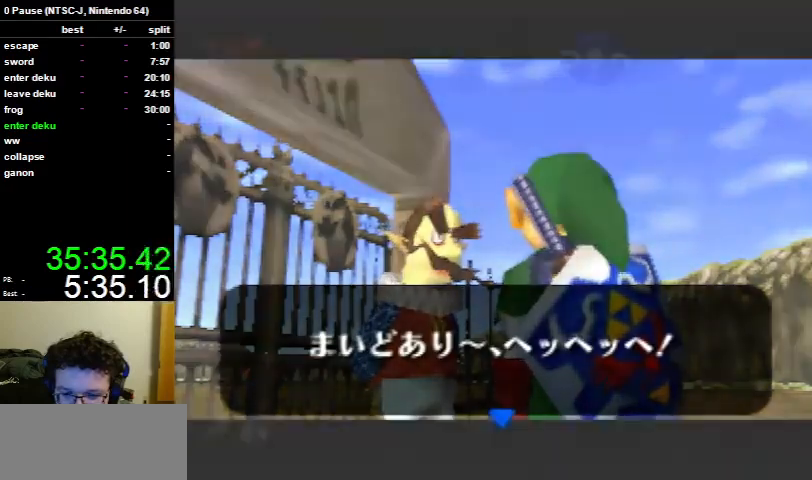
{"buttons": [], "left_stick": "center", "right_stick": "center", "events": [[233, "X", "down"], [400, "X", "up"]]}
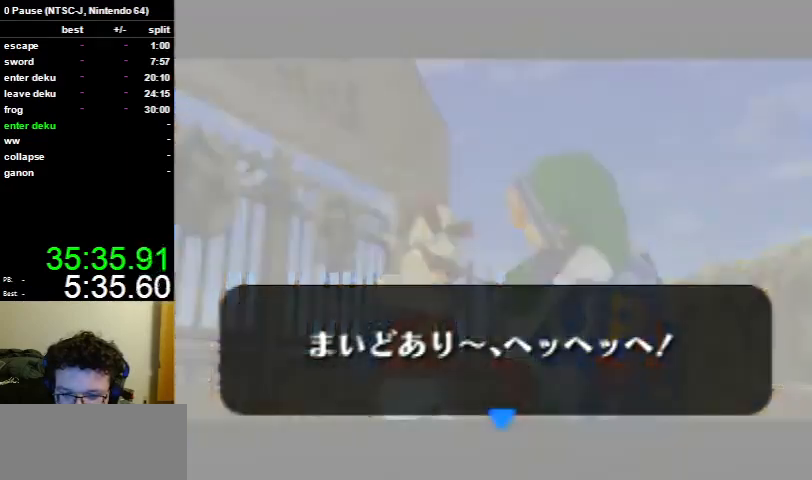
{"buttons": [], "left_stick": "center", "right_stick": "center", "events": [[200, "A", "down"], [333, "A", "up"]]}
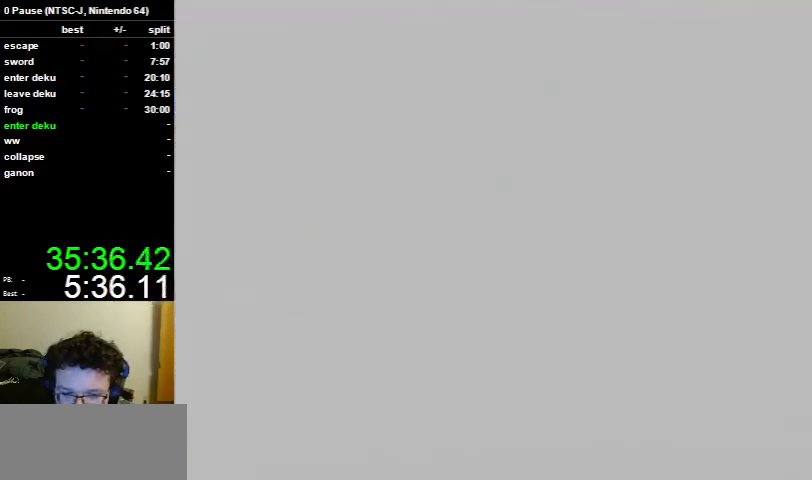
{"buttons": [], "left_stick": "center", "right_stick": "center", "events": []}
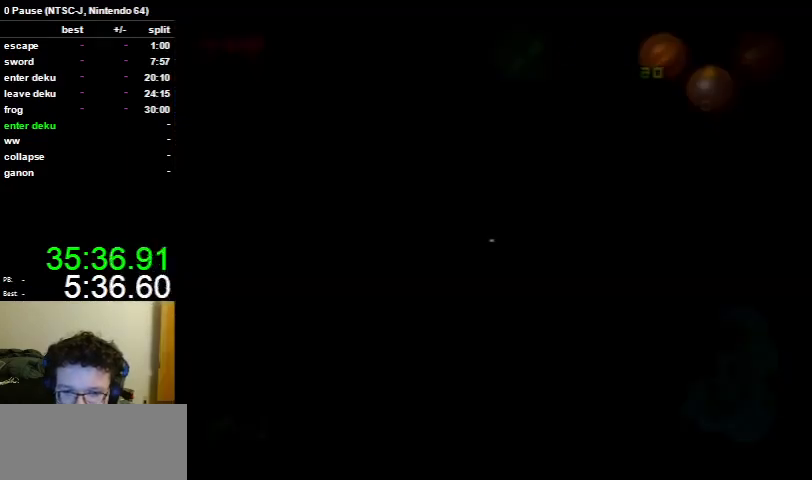
{"buttons": [], "left_stick": "center", "right_stick": "center", "events": []}
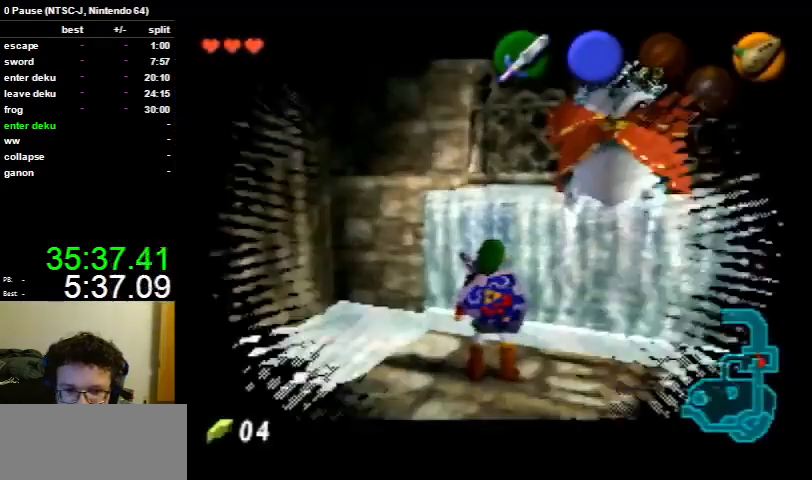
{"buttons": [], "left_stick": "down", "right_stick": "center", "events": [[167, "left_stick", "down"]]}
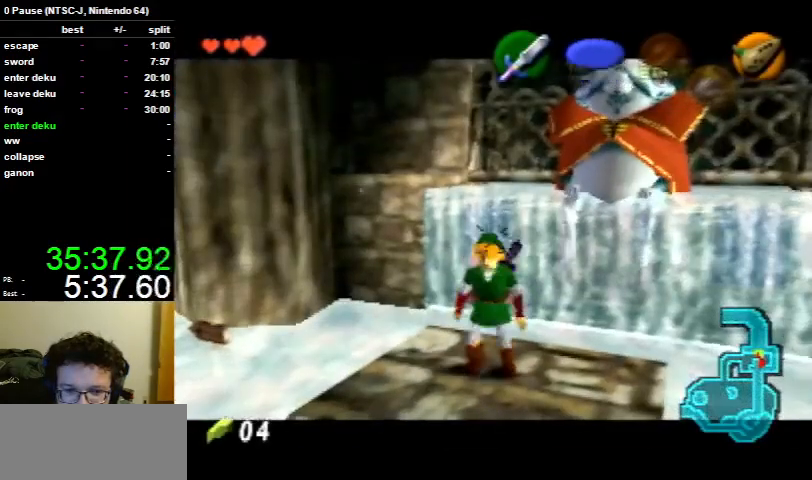
{"buttons": [], "left_stick": "down", "right_stick": "center", "events": []}
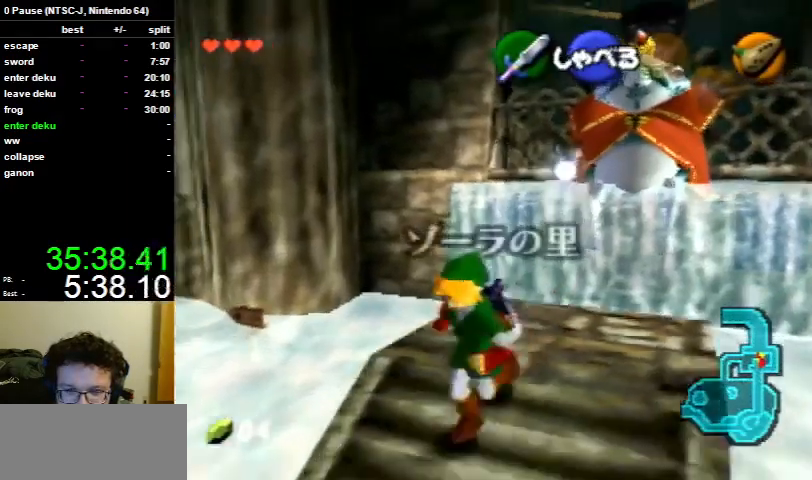
{"buttons": ["A", "L1"], "left_stick": "down", "right_stick": "center", "events": [[467, "A", "down"], [500, "L1", "down"]]}
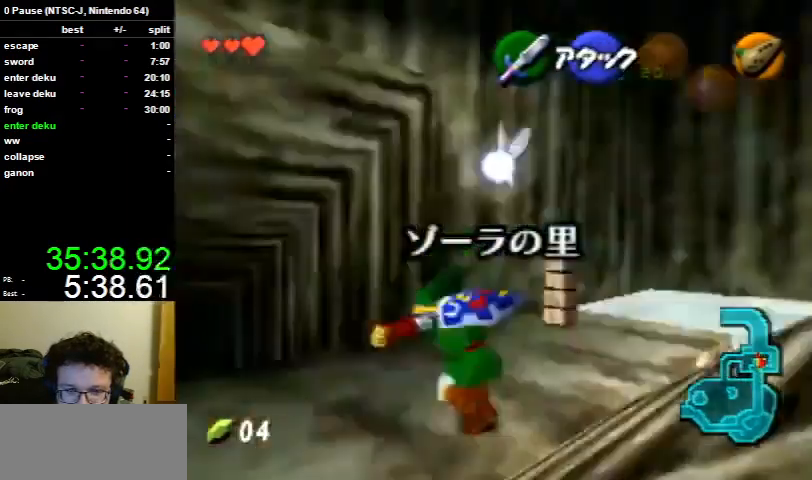
{"buttons": [], "left_stick": "up", "right_stick": "center", "events": [[67, "A", "up"], [67, "left_stick", "up"], [167, "L1", "up"]]}
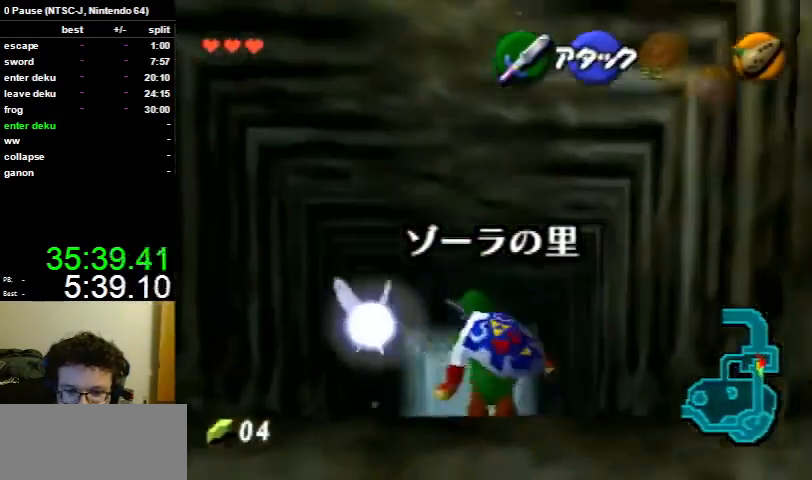
{"buttons": [], "left_stick": "up", "right_stick": "center", "events": [[233, "A", "down"], [333, "A", "up"]]}
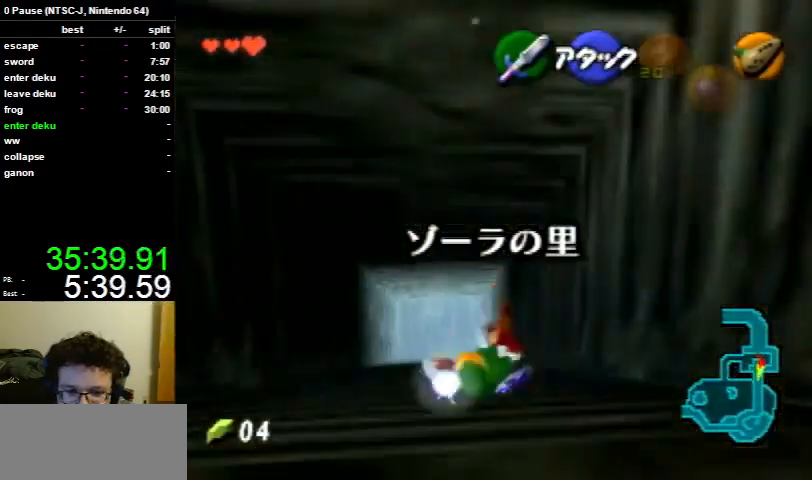
{"buttons": [], "left_stick": "up-right", "right_stick": "center", "events": [[233, "left_stick", "up-right"]]}
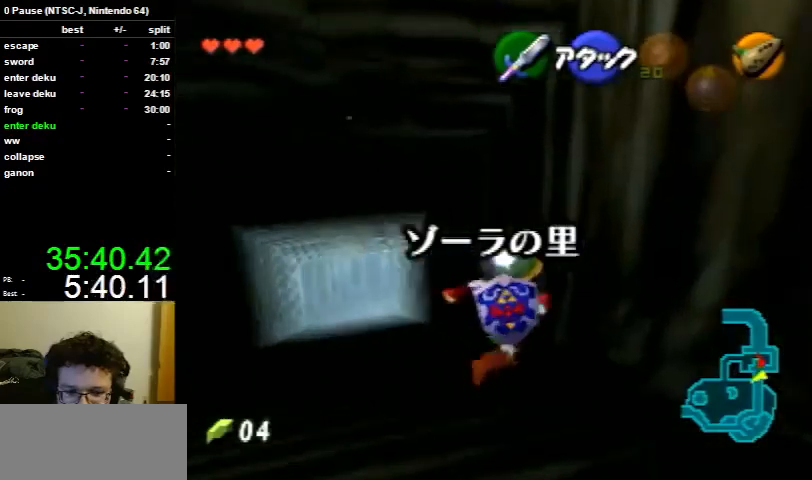
{"buttons": ["A", "L1"], "left_stick": "left", "right_stick": "center", "events": [[300, "L1", "down"], [400, "left_stick", "left"], [433, "A", "down"]]}
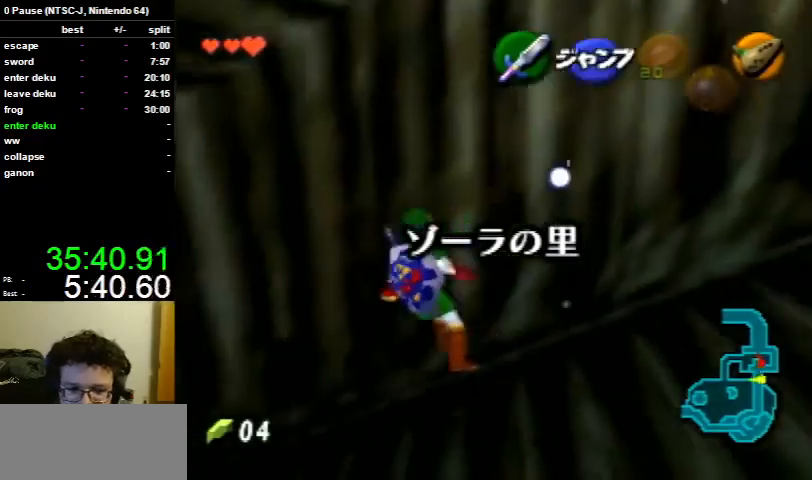
{"buttons": ["L1"], "left_stick": "left", "right_stick": "center", "events": [[67, "A", "up"]]}
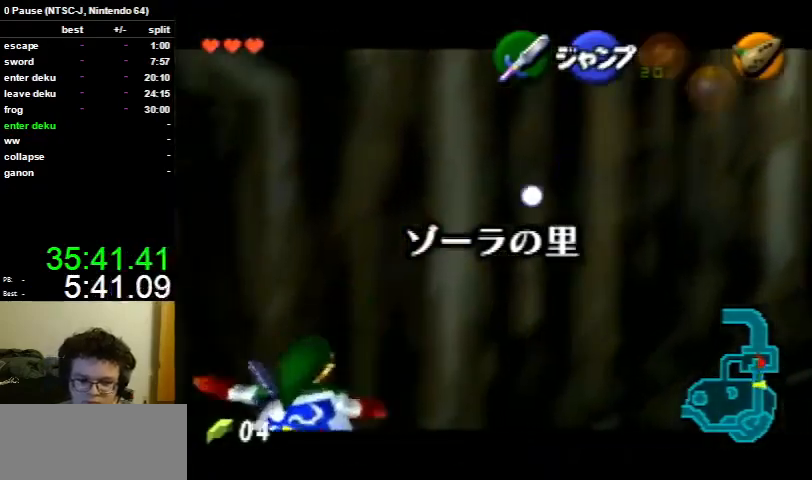
{"buttons": ["L1"], "left_stick": "left", "right_stick": "center", "events": [[33, "A", "down"], [67, "A", "up"], [100, "A", "down"], [133, "A", "up"], [167, "A", "down"], [200, "A", "up"], [267, "A", "down"], [300, "A", "up"], [367, "A", "down"], [400, "A", "up"], [433, "A", "down"], [467, "A", "up"]]}
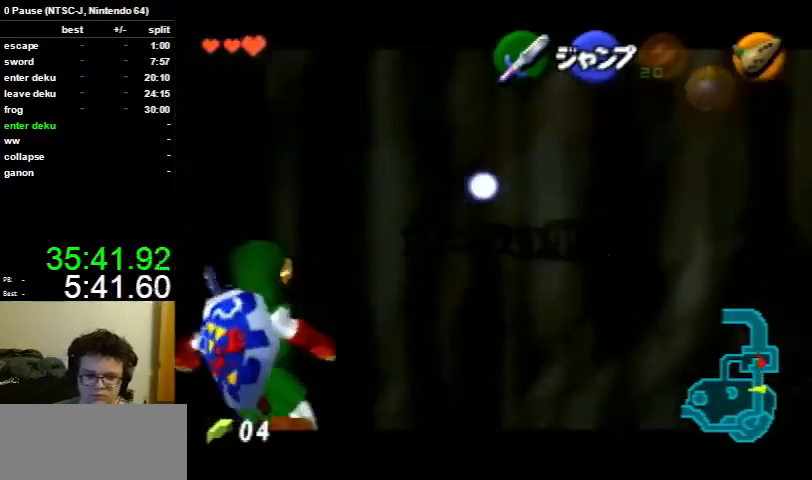
{"buttons": ["L1"], "left_stick": "left", "right_stick": "center", "events": [[67, "A", "down"], [100, "A", "up"], [133, "A", "down"], [167, "A", "up"], [300, "A", "down"], [333, "A", "up"], [400, "A", "down"], [433, "A", "up"], [467, "A", "down"], [500, "A", "up"]]}
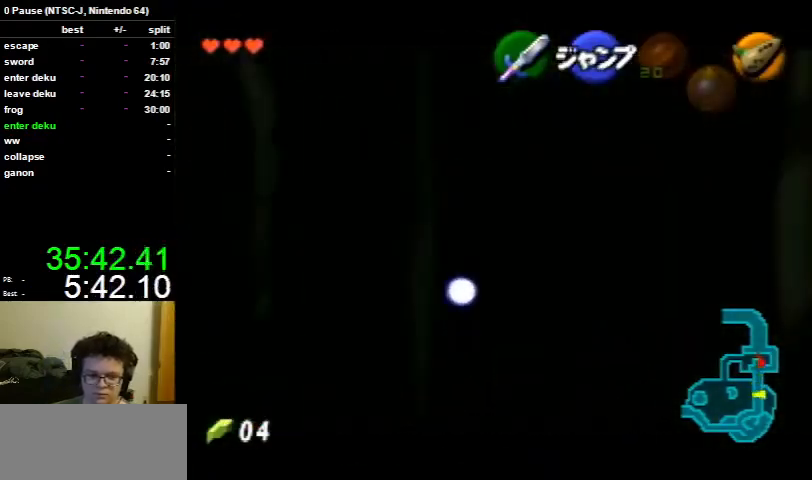
{"buttons": ["A", "L1"], "left_stick": "left", "right_stick": "center", "events": [[33, "A", "down"], [67, "A", "up"], [100, "A", "down"], [133, "A", "up"], [167, "A", "down"], [200, "A", "up"], [267, "A", "down"], [300, "A", "up"], [333, "A", "down"], [367, "A", "up"], [400, "A", "down"], [467, "A", "up"], [500, "A", "down"]]}
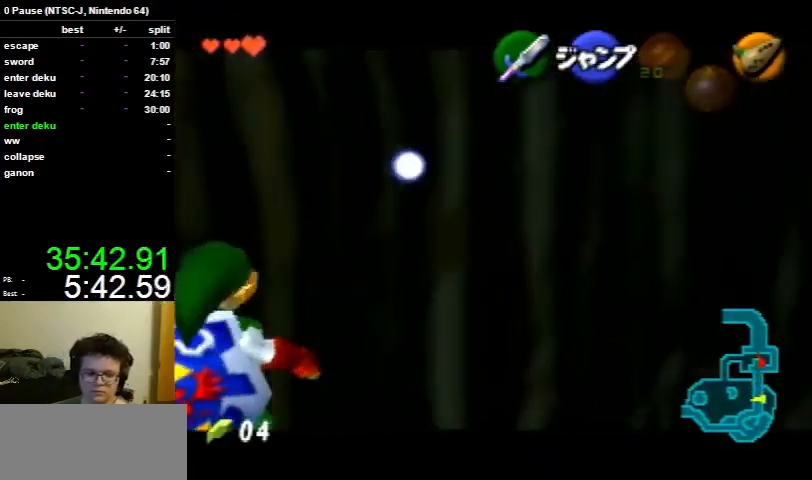
{"buttons": ["L1"], "left_stick": "left", "right_stick": "center", "events": [[33, "A", "up"], [133, "A", "down"], [167, "A", "up"], [200, "A", "down"], [233, "A", "up"], [267, "A", "down"], [300, "A", "up"], [433, "A", "down"], [467, "A", "up"]]}
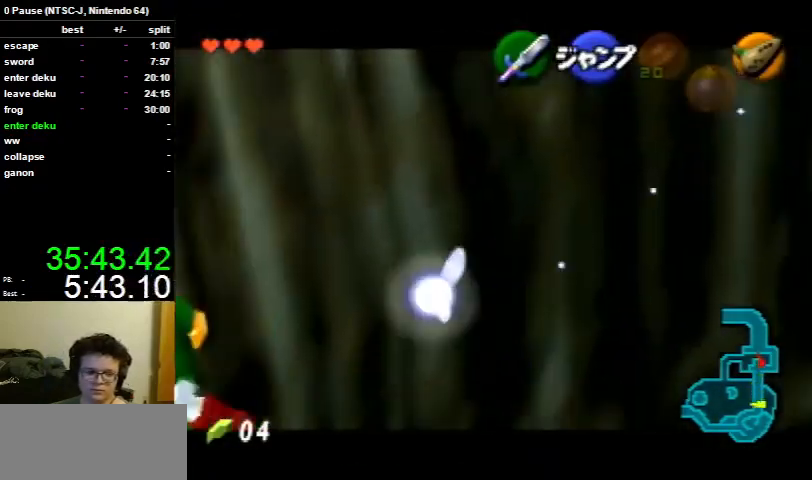
{"buttons": ["L1"], "left_stick": "left", "right_stick": "center", "events": [[133, "A", "down"], [167, "A", "up"], [200, "A", "down"], [233, "A", "up"]]}
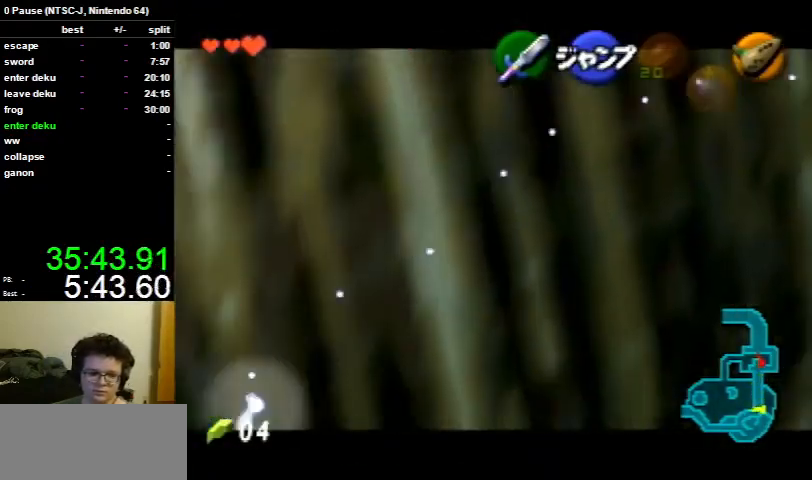
{"buttons": [], "left_stick": "up-left", "right_stick": "center", "events": [[133, "A", "down"], [167, "A", "up"], [233, "A", "down"], [267, "A", "up"], [300, "A", "down"], [300, "left_stick", "up-left"], [367, "A", "up"], [433, "L1", "up"]]}
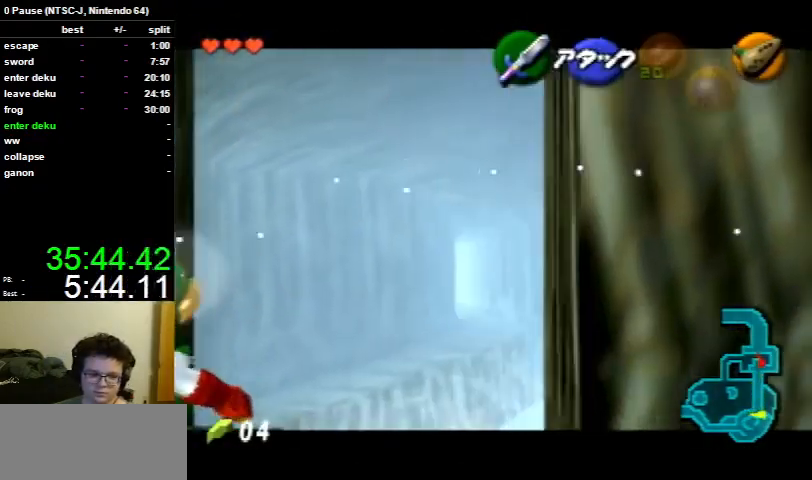
{"buttons": ["A"], "left_stick": "up-left", "right_stick": "center", "events": [[467, "A", "down"]]}